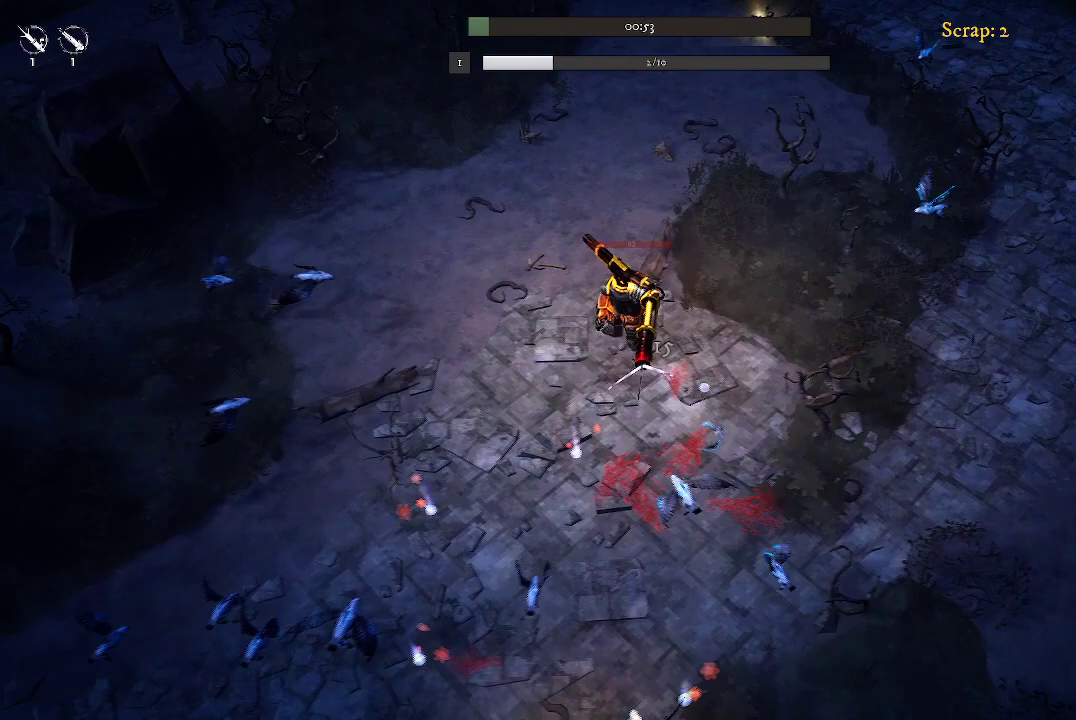
Gameplay with a controller (Xbox layout); each line is a JSON object with the inputs held at the frame after it. "events" lists button and stick changes between this image and that frame as [ms after this image, input, new state], when the widget could be followed in between.
{"buttons": ["R2"], "left_stick": "down", "right_stick": "down-left", "events": [[67, "left_stick", "down-left"], [233, "left_stick", "down"], [333, "right_stick", "down-left"], [467, "R2", "down"]]}
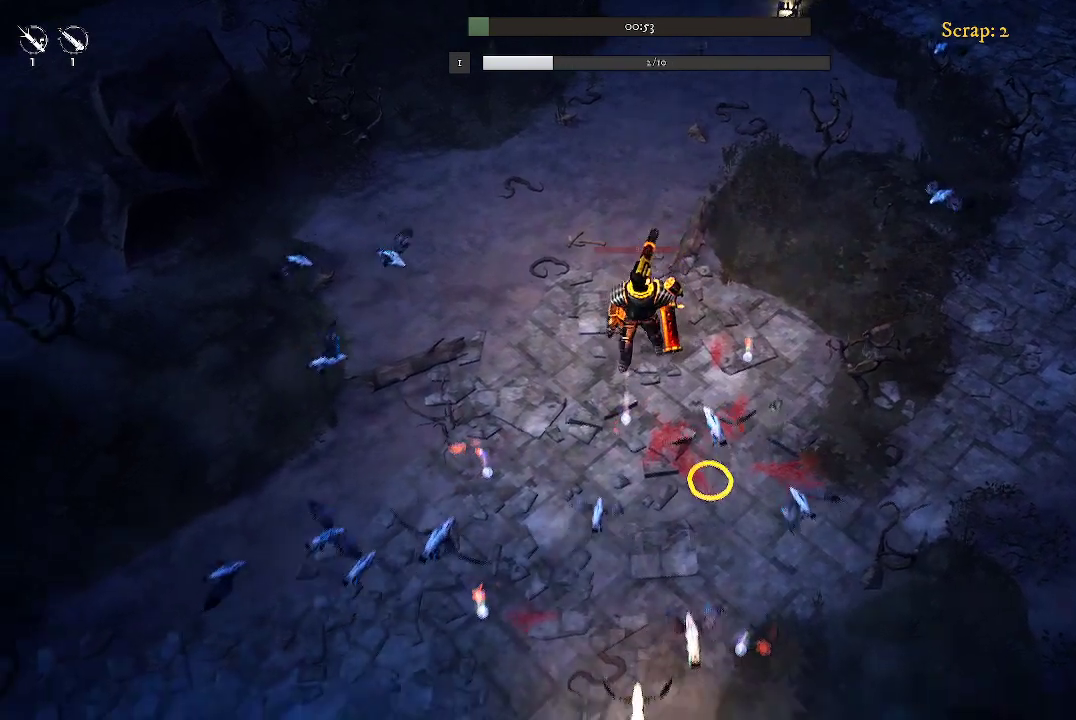
{"buttons": ["L2", "R2"], "left_stick": "left", "right_stick": "down-left", "events": [[100, "L2", "down"], [100, "left_stick", "down-left"], [300, "left_stick", "left"]]}
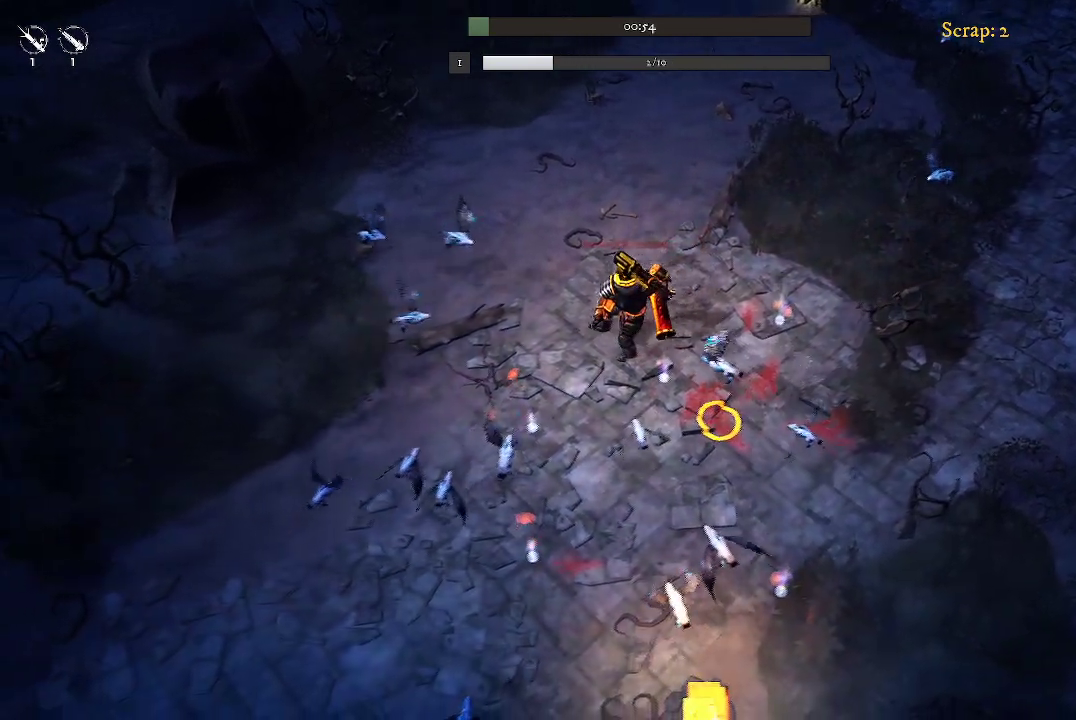
{"buttons": ["L2", "R2"], "left_stick": "up", "right_stick": "down-left", "events": [[333, "left_stick", "up-left"], [467, "left_stick", "up"]]}
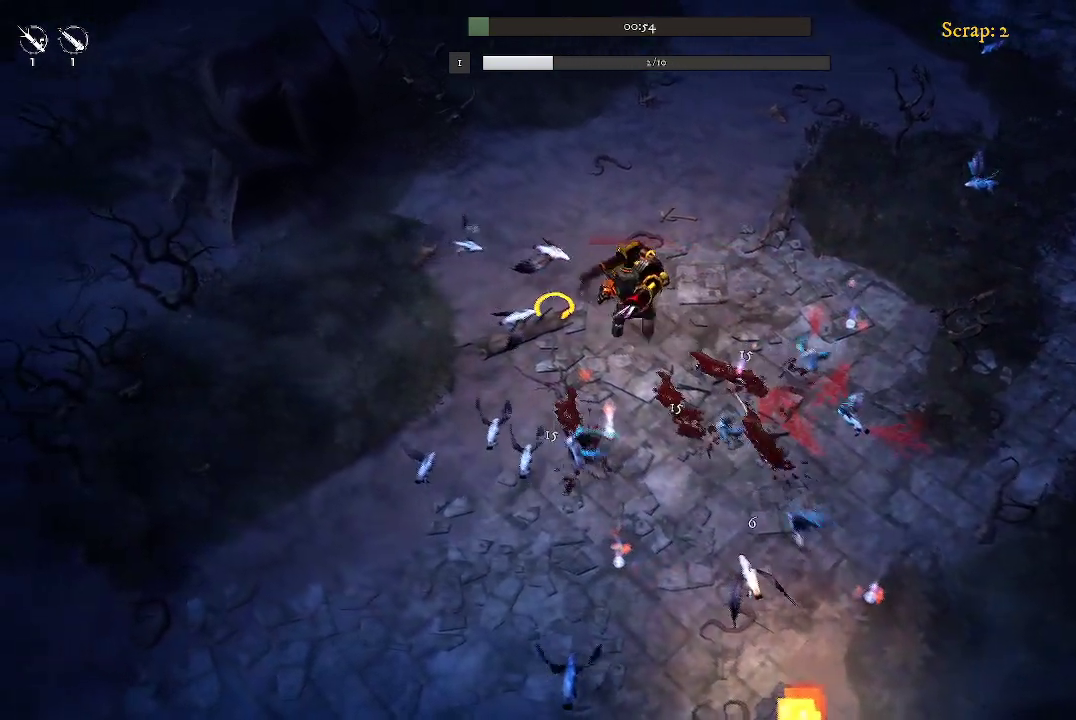
{"buttons": ["L2", "R2"], "left_stick": "up-right", "right_stick": "down-left", "events": [[67, "left_stick", "up-right"]]}
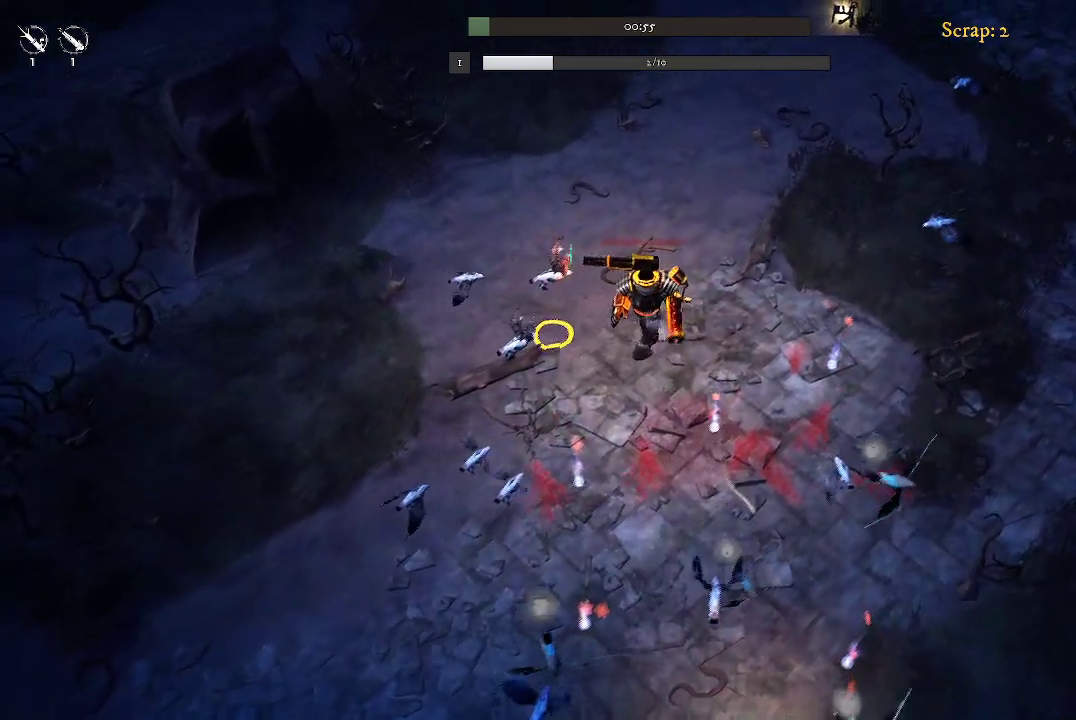
{"buttons": ["L2", "R2"], "left_stick": "down-right", "right_stick": "down-left", "events": [[100, "left_stick", "right"], [167, "L2", "up"], [200, "R2", "up"], [200, "left_stick", "down-right"], [267, "R2", "down"], [333, "L2", "down"]]}
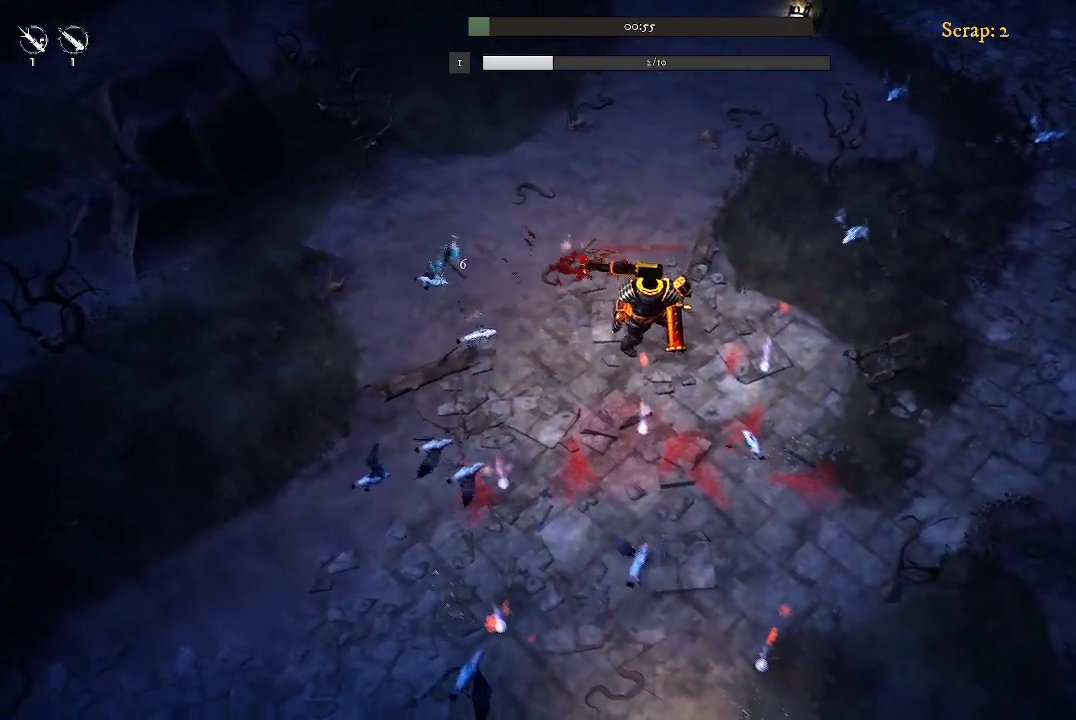
{"buttons": ["R2"], "left_stick": "down-left", "right_stick": "down-left", "events": [[33, "left_stick", "down"], [200, "left_stick", "down-left"], [500, "L2", "up"]]}
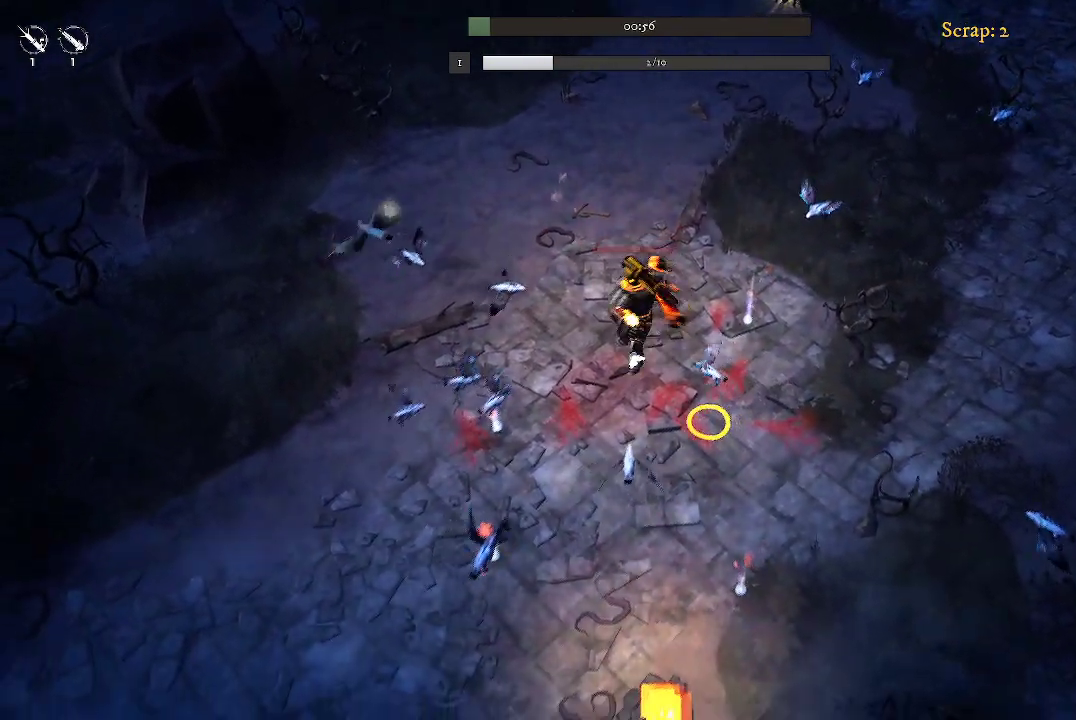
{"buttons": ["L2", "R2"], "left_stick": "up-right", "right_stick": "down-left", "events": [[133, "left_stick", "up-left"], [367, "left_stick", "up-right"], [467, "L2", "down"]]}
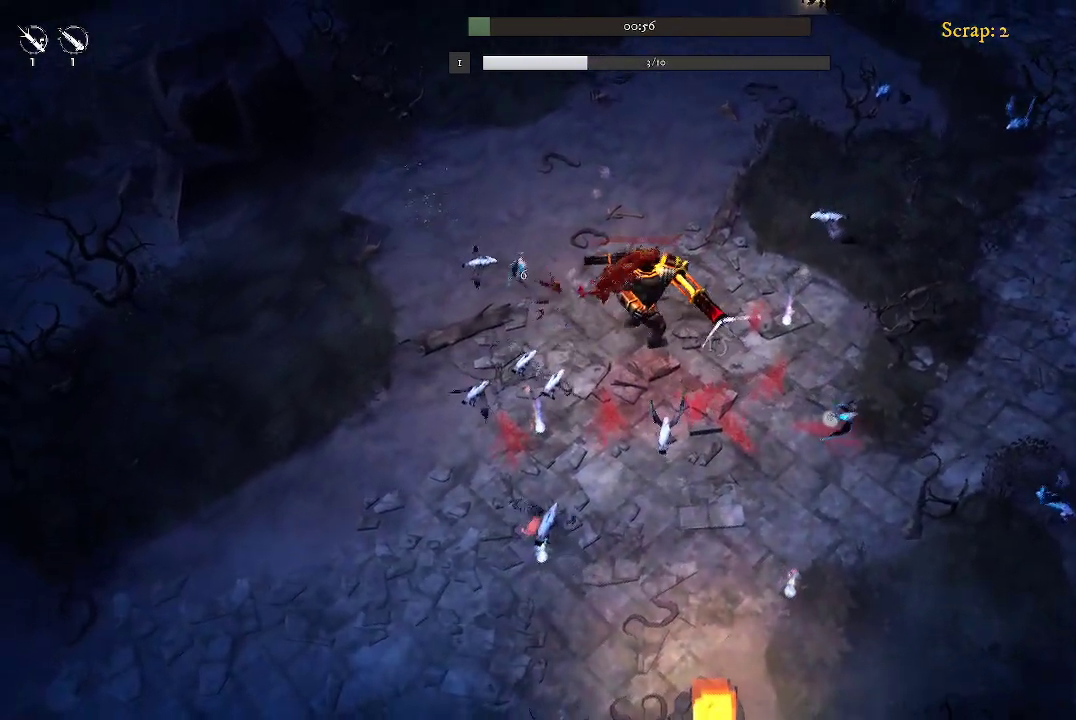
{"buttons": ["R2"], "left_stick": "right", "right_stick": "down-left", "events": [[267, "left_stick", "right"], [300, "L2", "up"]]}
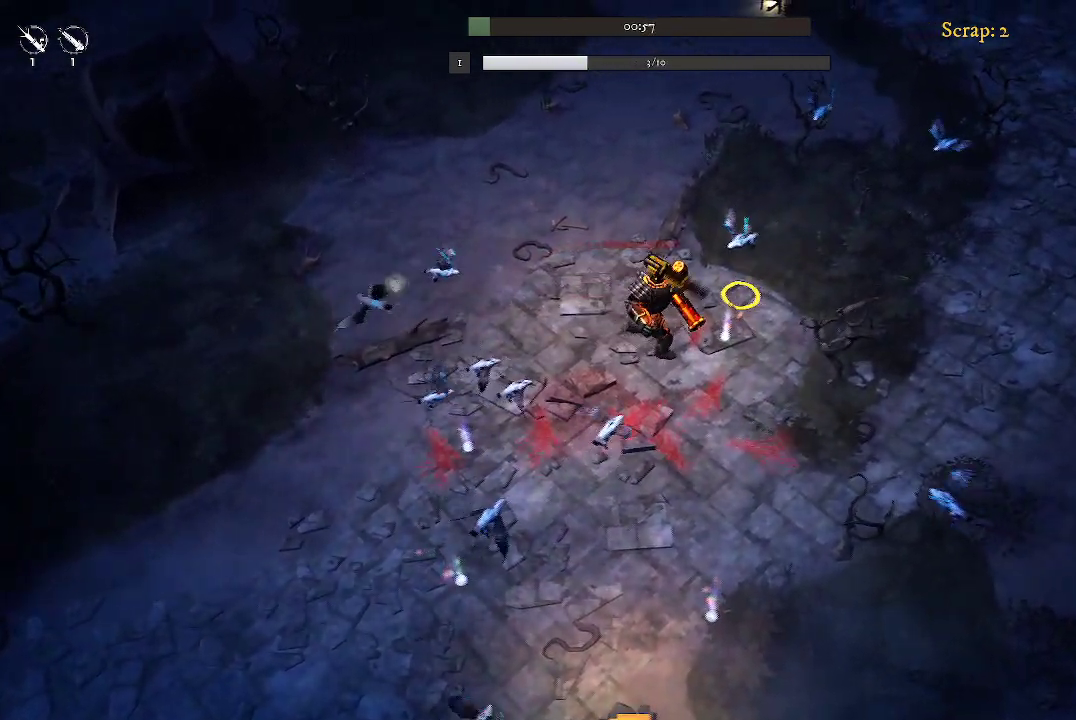
{"buttons": [], "left_stick": "down-right", "right_stick": "down-left", "events": [[133, "R2", "up"], [167, "left_stick", "down-right"]]}
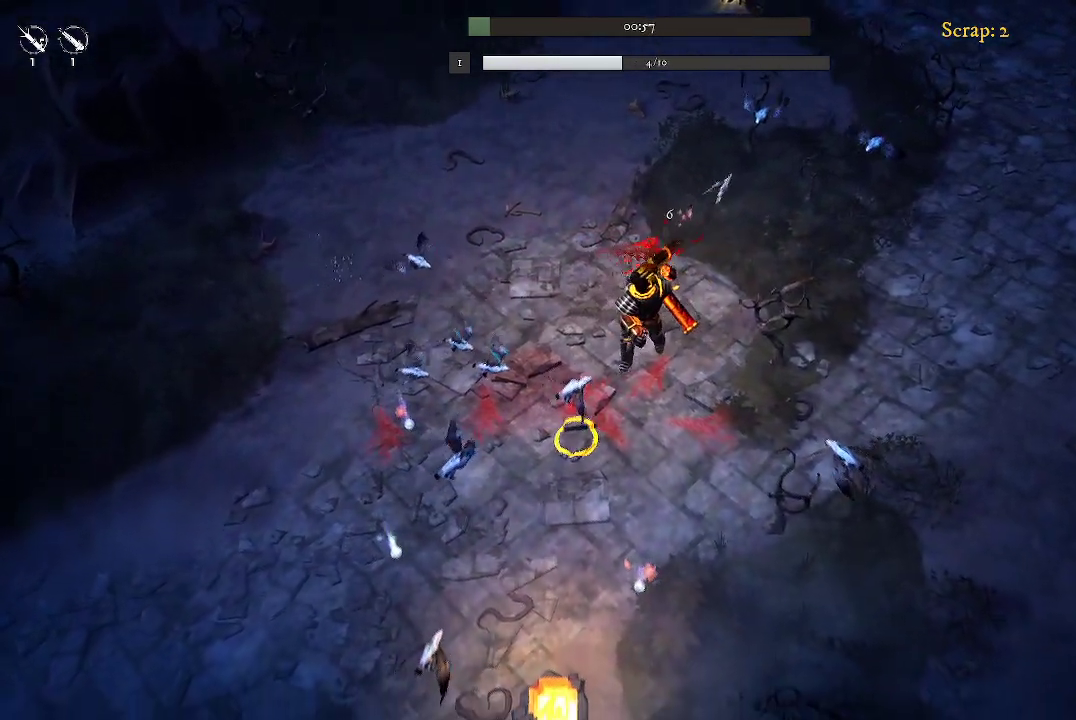
{"buttons": ["R2"], "left_stick": "down", "right_stick": "down-left", "events": [[100, "R2", "down"], [200, "left_stick", "down"]]}
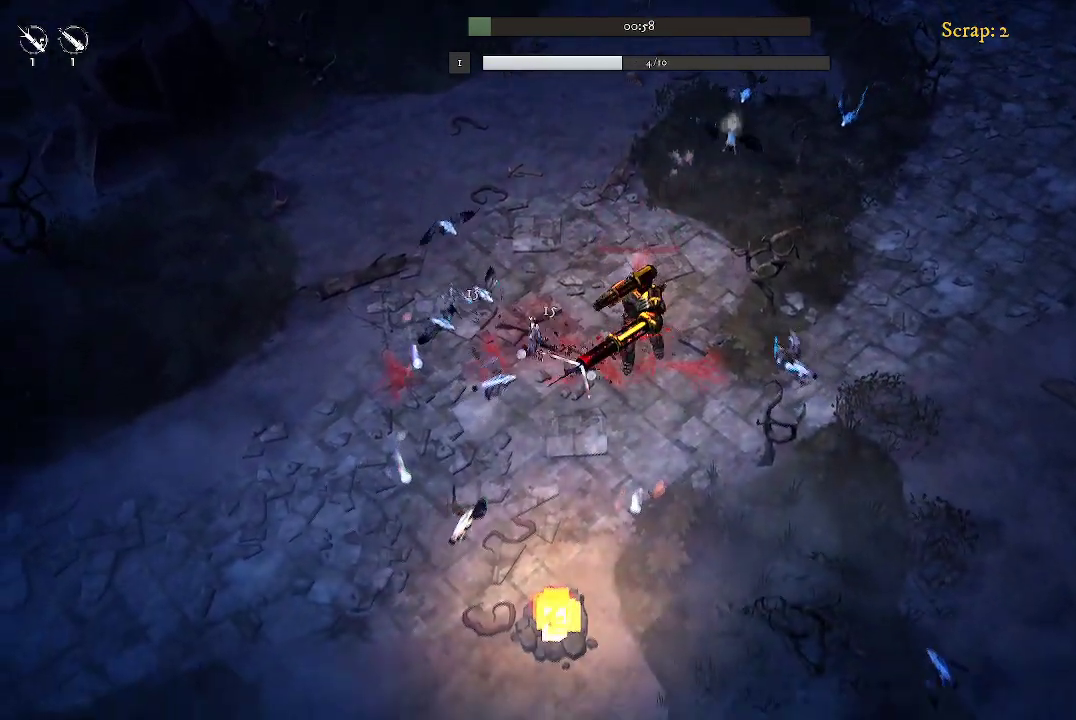
{"buttons": ["R2"], "left_stick": "down", "right_stick": "left", "events": [[467, "right_stick", "left"]]}
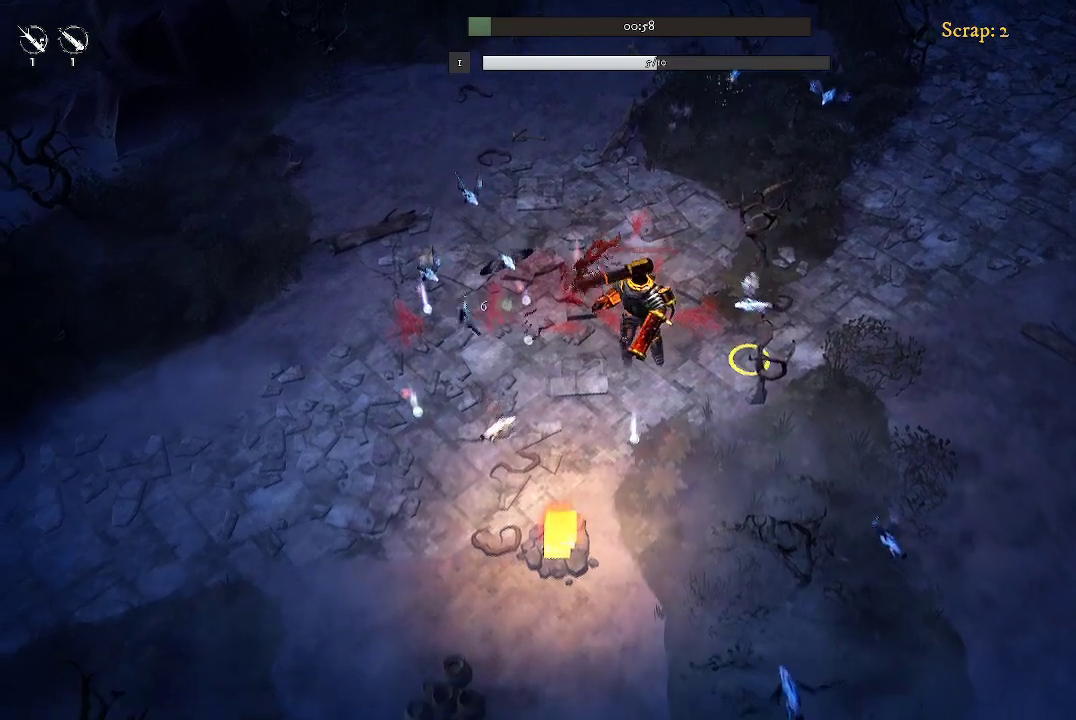
{"buttons": ["L2", "R2"], "left_stick": "down", "right_stick": "left", "events": [[400, "L2", "down"]]}
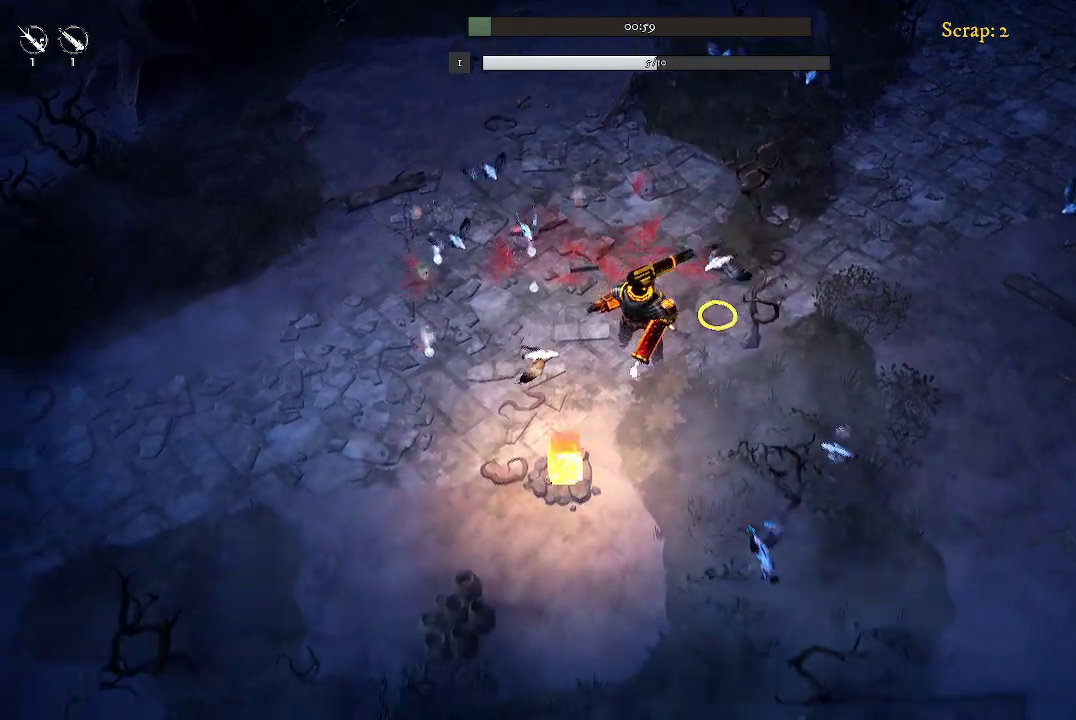
{"buttons": ["L2", "R2"], "left_stick": "down-right", "right_stick": "up-left", "events": [[100, "right_stick", "up-left"], [267, "left_stick", "down-right"]]}
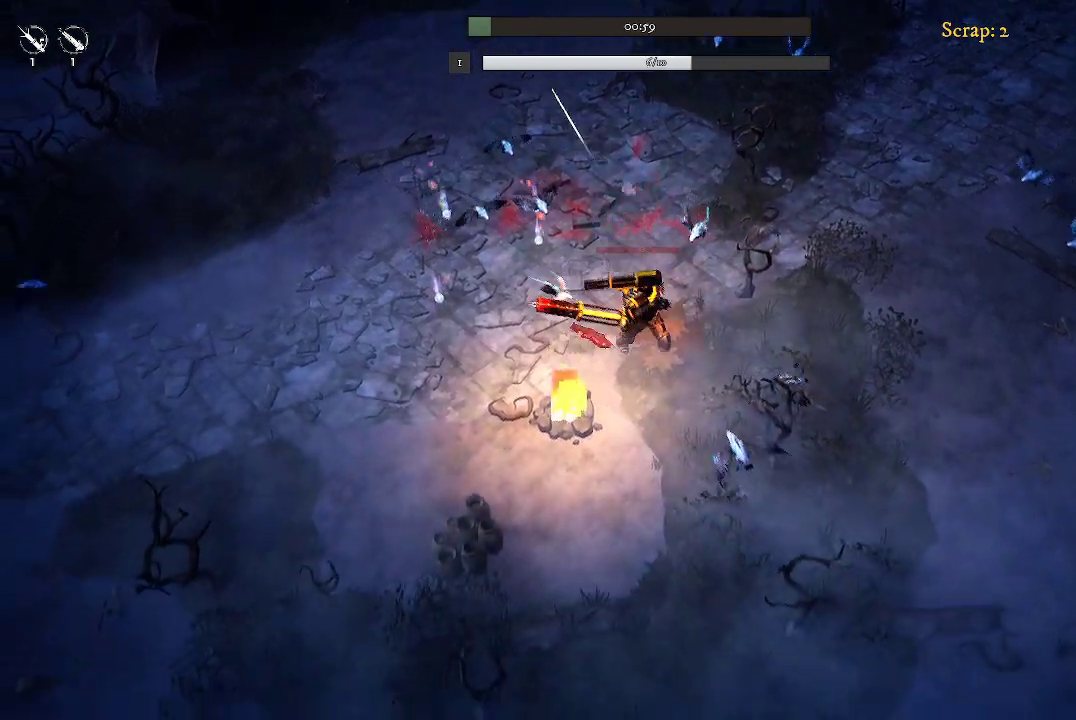
{"buttons": ["L2", "R2"], "left_stick": "up-left", "right_stick": "up-left", "events": [[100, "left_stick", "down"], [300, "left_stick", "down-left"], [467, "left_stick", "up-left"]]}
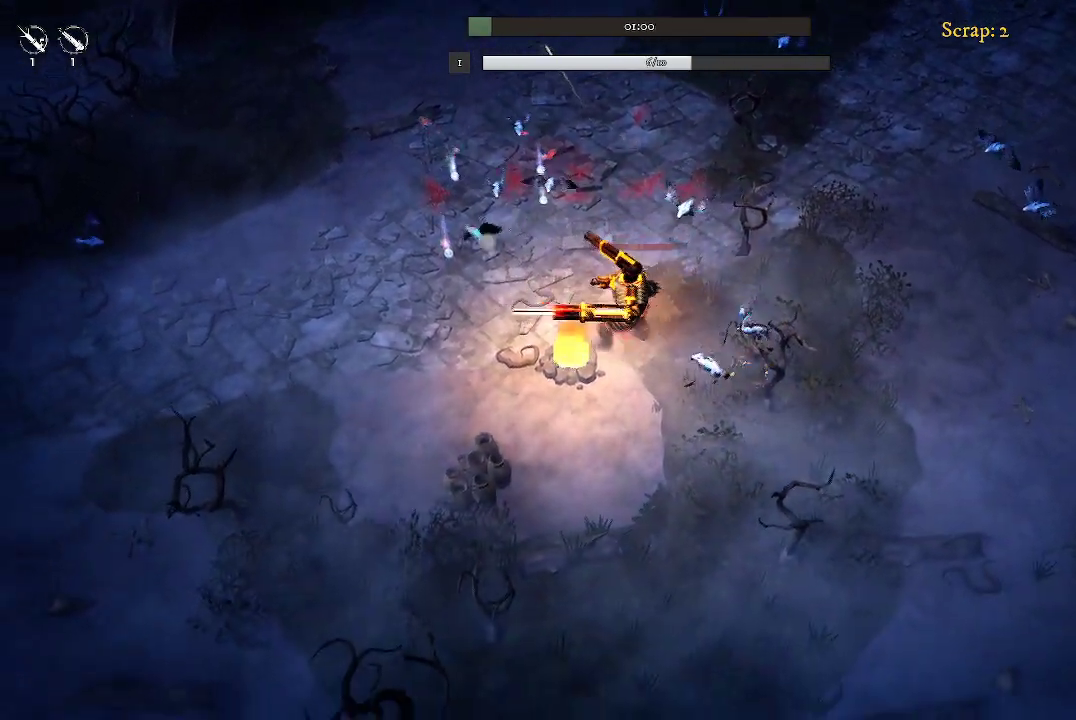
{"buttons": ["L2", "R2"], "left_stick": "up-left", "right_stick": "up", "events": [[233, "right_stick", "up"], [300, "L2", "up"], [367, "L2", "down"]]}
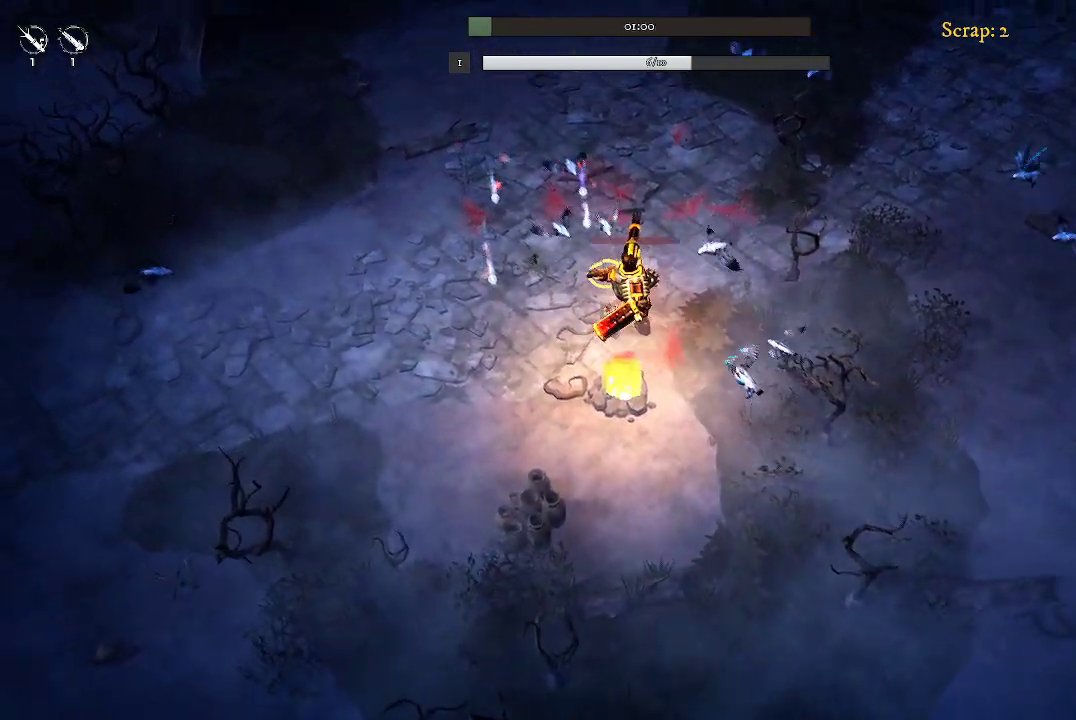
{"buttons": ["L2", "R2"], "left_stick": "down-left", "right_stick": "up", "events": [[133, "left_stick", "left"], [300, "left_stick", "down-left"]]}
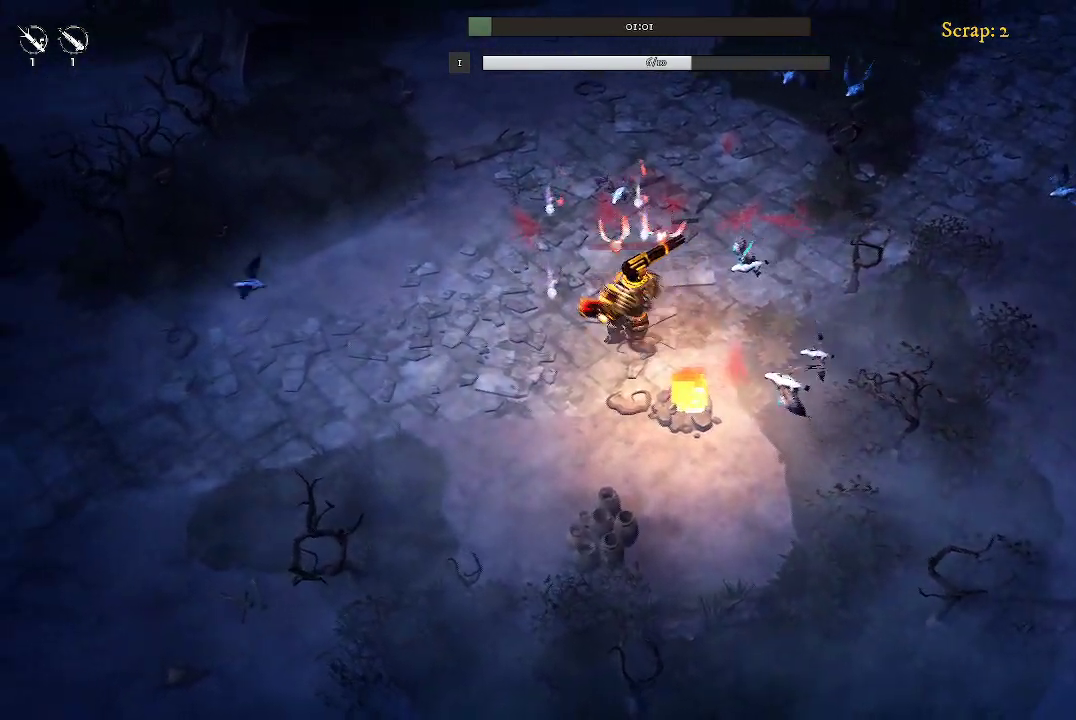
{"buttons": ["L2", "R2"], "left_stick": "up-left", "right_stick": "center", "events": [[100, "left_stick", "up-left"], [133, "right_stick", "up-right"], [300, "R2", "up"], [333, "right_stick", "center"], [367, "R2", "down"]]}
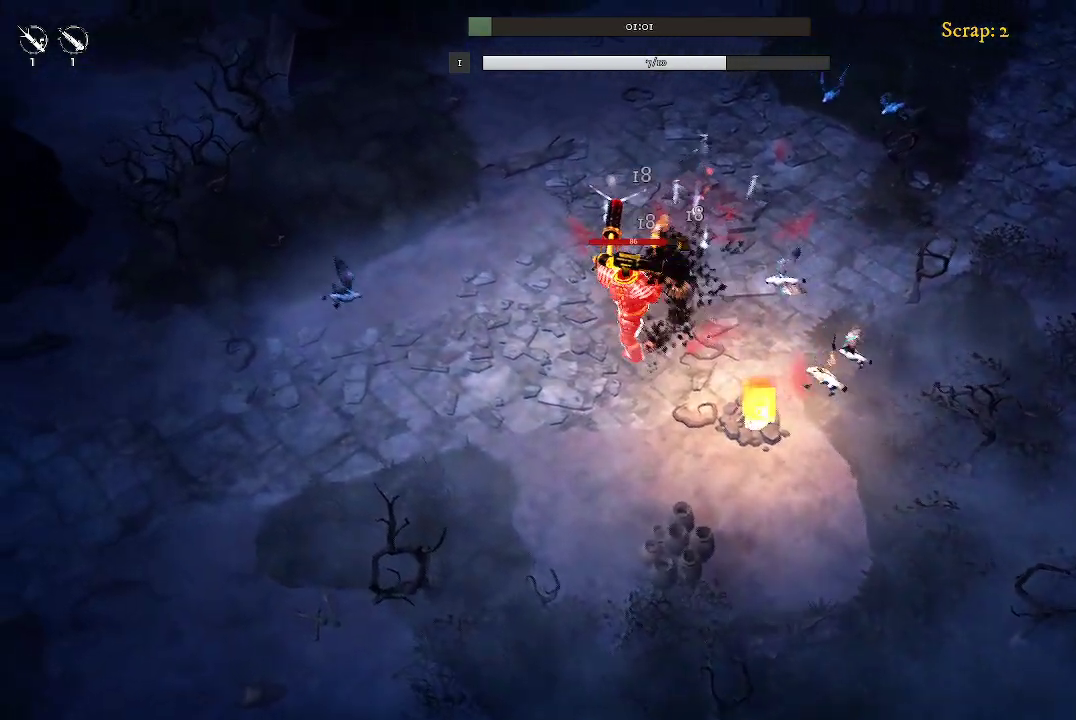
{"buttons": ["L2", "R2"], "left_stick": "up", "right_stick": "right", "events": [[67, "right_stick", "right"], [333, "left_stick", "up"]]}
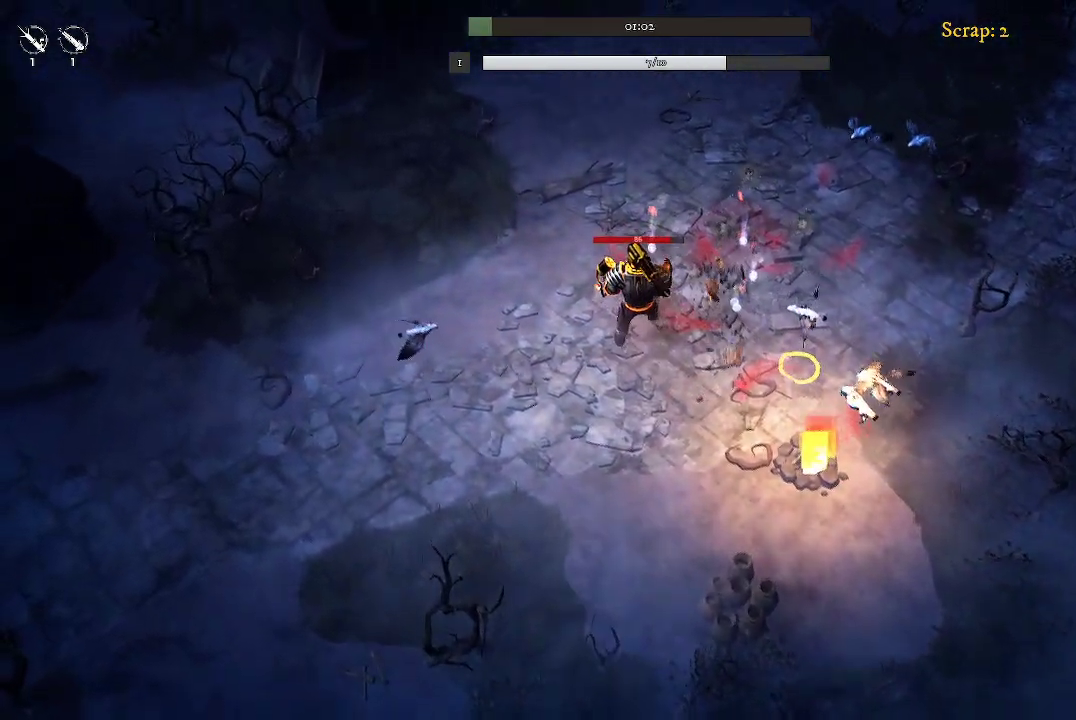
{"buttons": ["L2", "R2"], "left_stick": "up-right", "right_stick": "down-right", "events": [[67, "left_stick", "up-right"], [467, "right_stick", "down-right"]]}
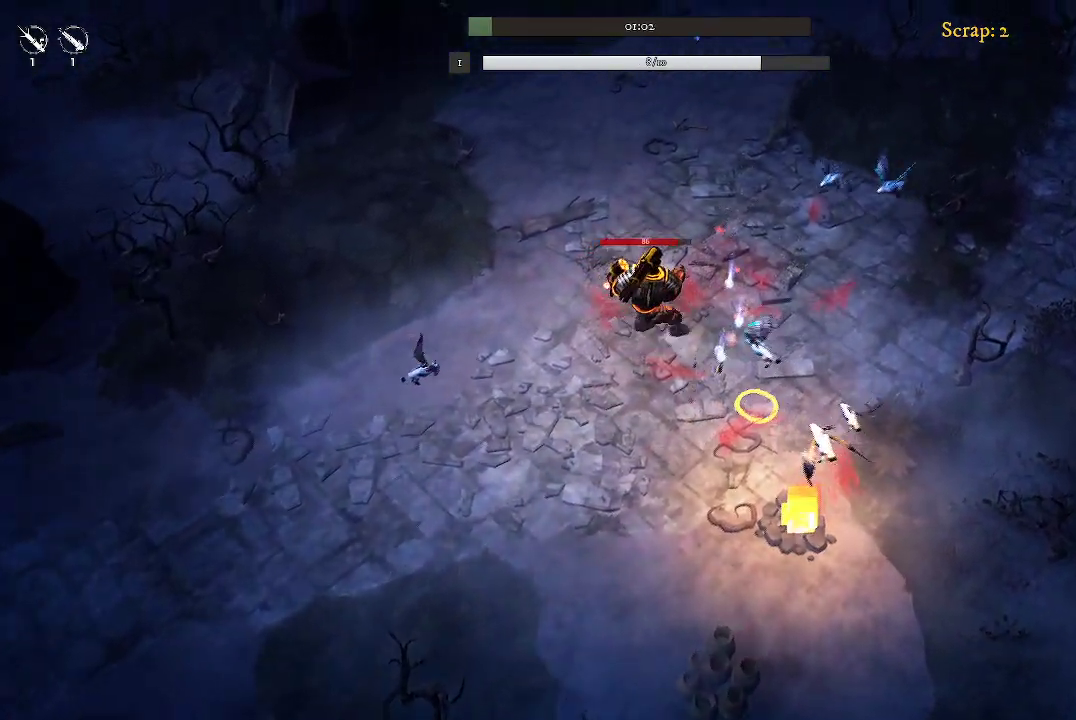
{"buttons": ["R2"], "left_stick": "up-left", "right_stick": "down-right", "events": [[33, "left_stick", "right"], [133, "L2", "up"], [233, "left_stick", "up-right"], [333, "left_stick", "up"], [500, "left_stick", "up-left"]]}
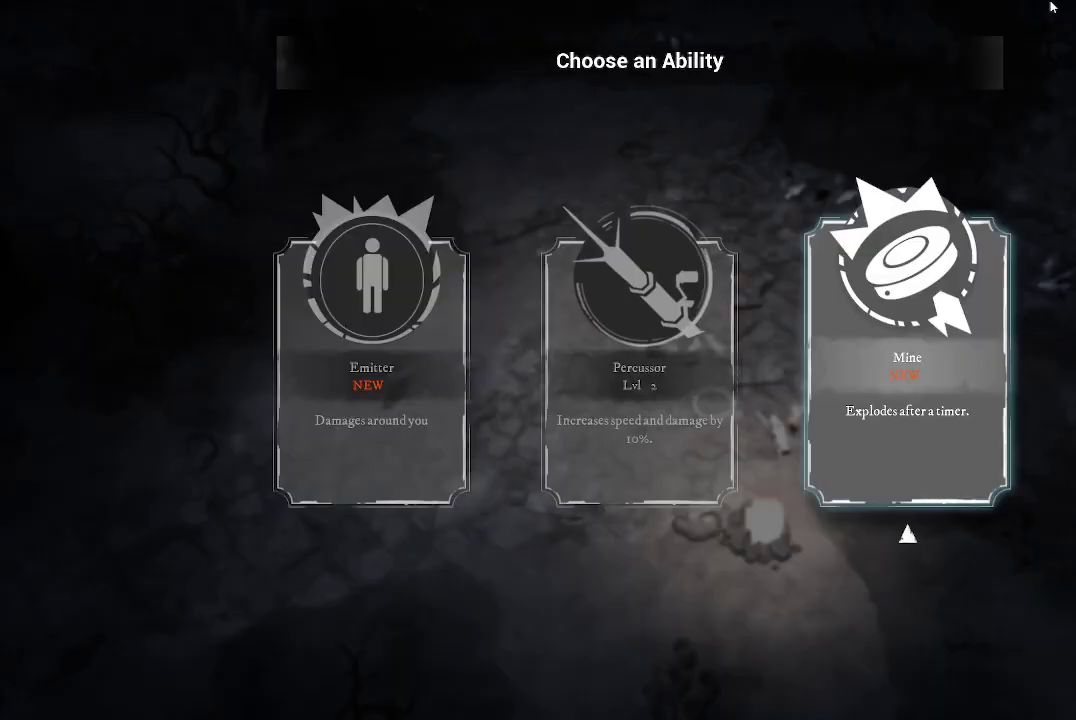
{"buttons": [], "left_stick": "center", "right_stick": "center", "events": [[100, "R2", "up"], [167, "left_stick", "center"], [300, "right_stick", "center"]]}
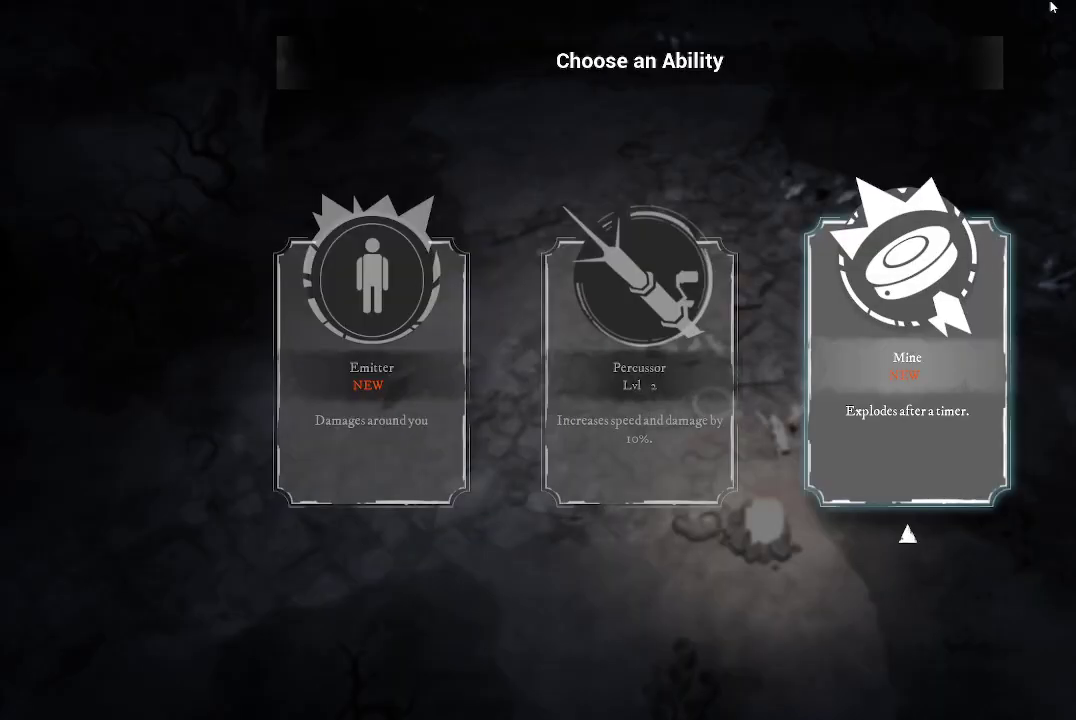
{"buttons": [], "left_stick": "center", "right_stick": "center", "events": [[67, "left_stick", "right"], [200, "left_stick", "center"], [333, "left_stick", "left"], [467, "left_stick", "center"]]}
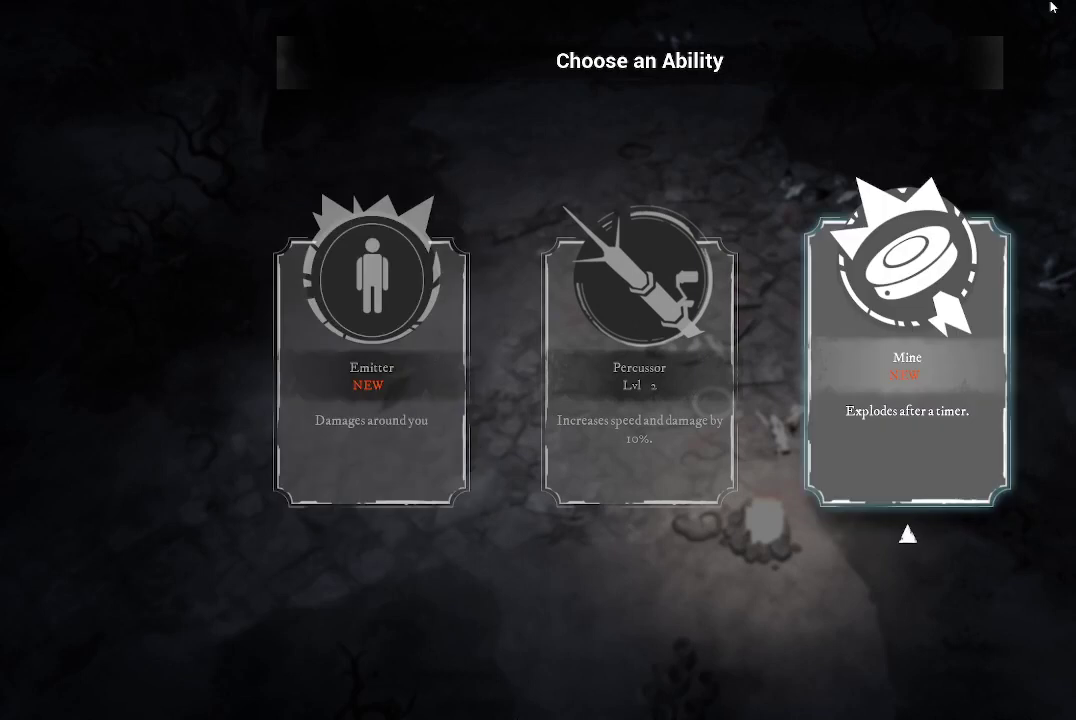
{"buttons": [], "left_stick": "center", "right_stick": "center", "events": [[200, "left_stick", "left"], [333, "left_stick", "center"]]}
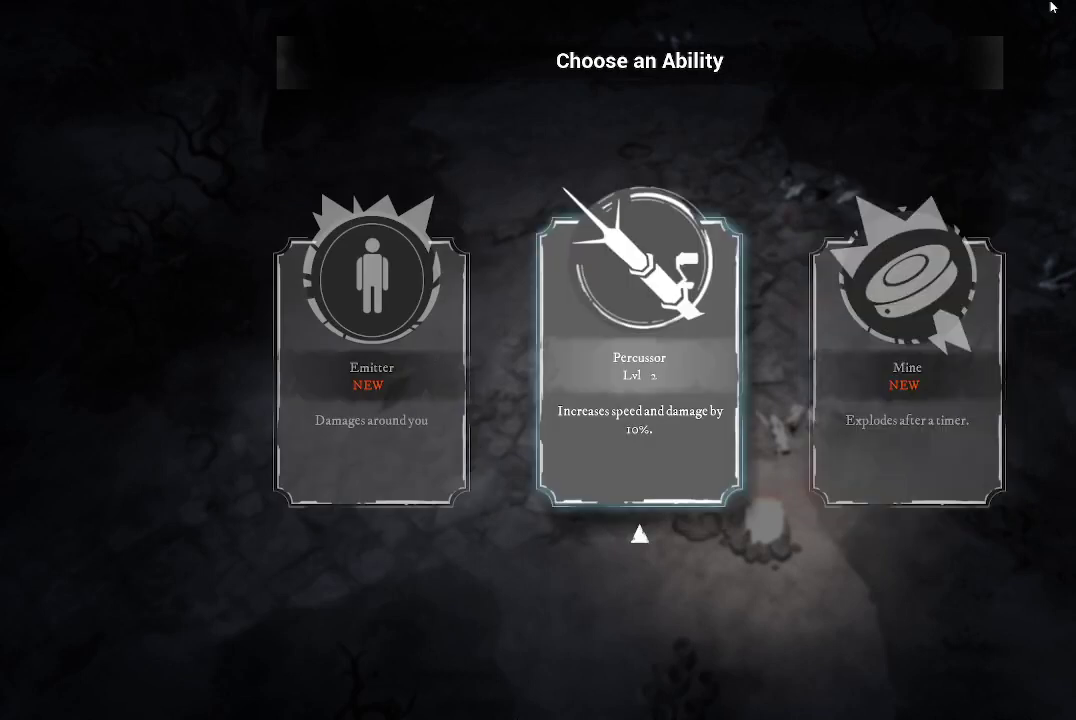
{"buttons": [], "left_stick": "left", "right_stick": "center", "events": [[367, "left_stick", "left"]]}
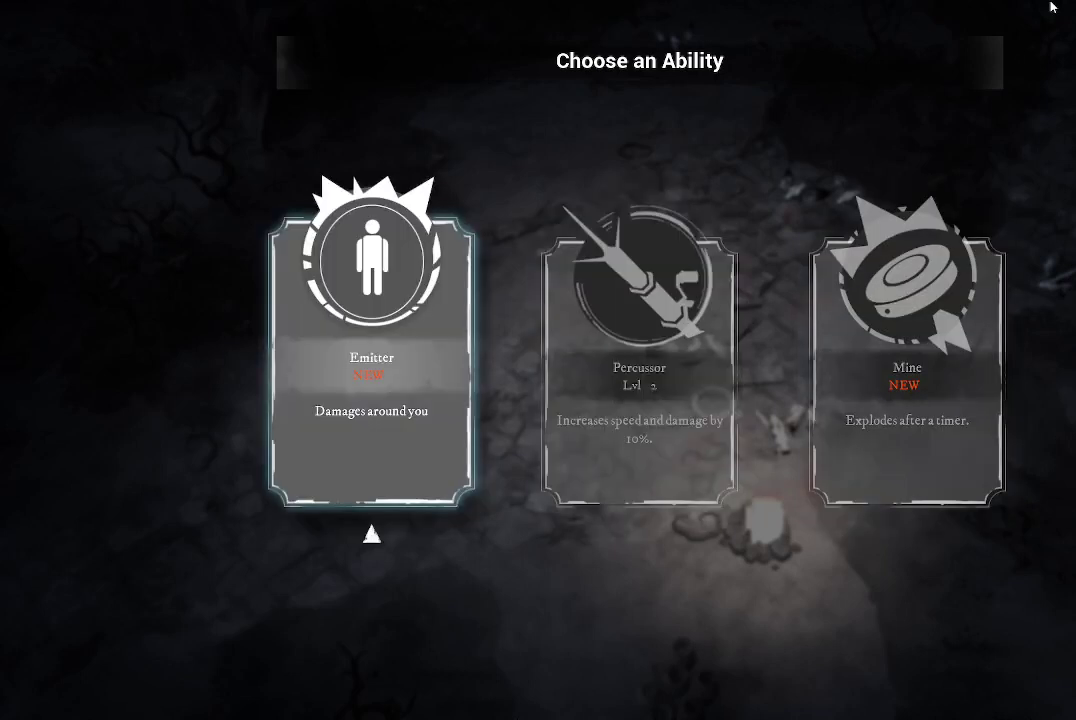
{"buttons": [], "left_stick": "center", "right_stick": "center", "events": [[67, "left_stick", "center"], [300, "left_stick", "right"], [433, "left_stick", "center"]]}
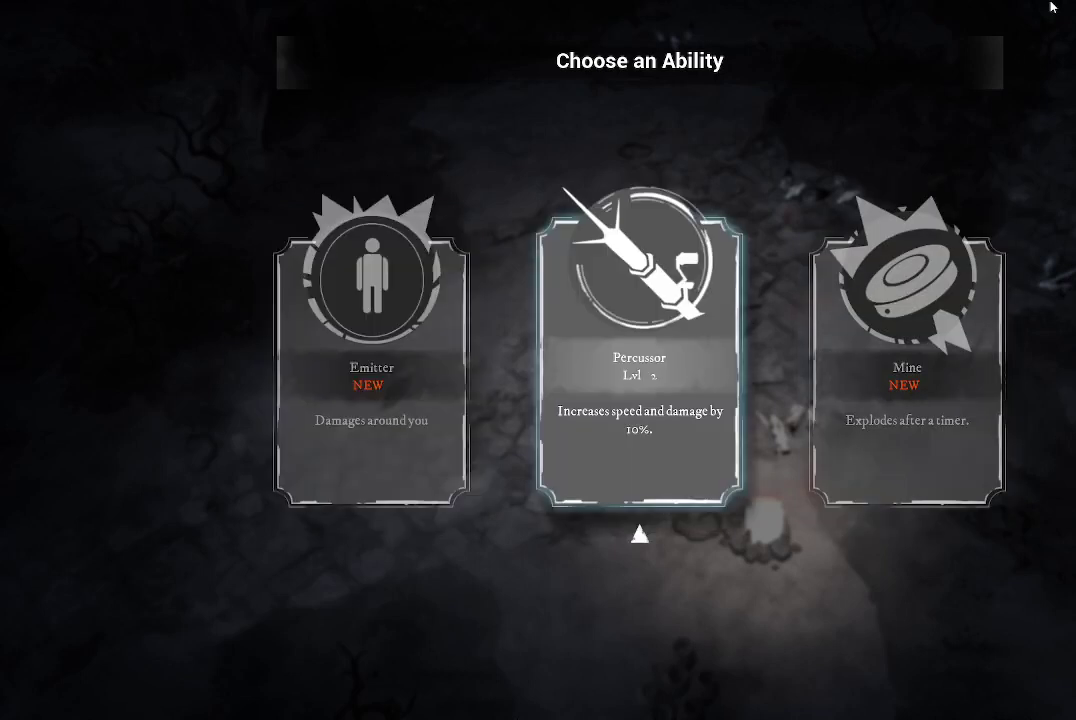
{"buttons": [], "left_stick": "center", "right_stick": "center", "events": [[200, "left_stick", "left"], [333, "left_stick", "center"]]}
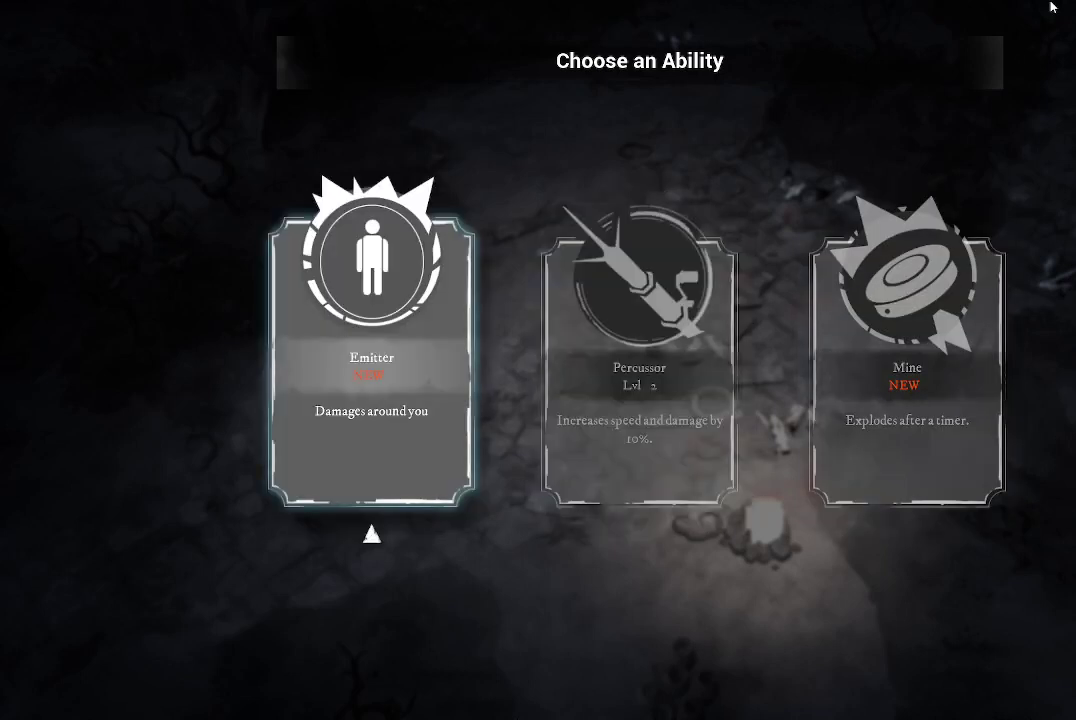
{"buttons": [], "left_stick": "center", "right_stick": "center", "events": []}
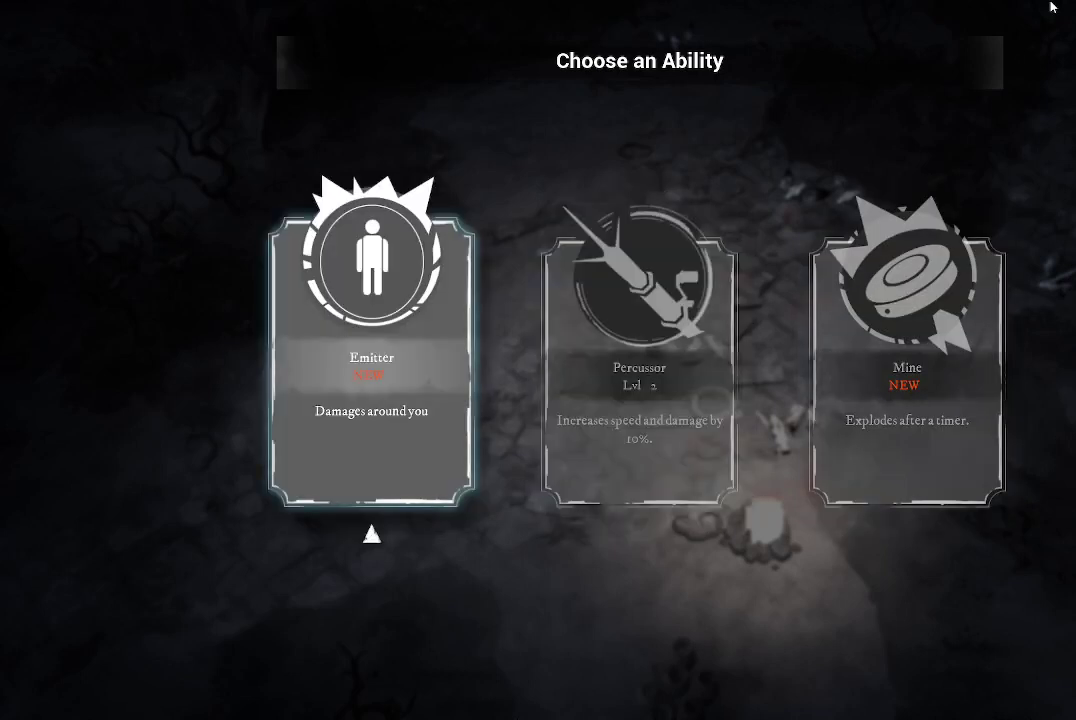
{"buttons": [], "left_stick": "center", "right_stick": "center", "events": [[200, "left_stick", "right"], [333, "left_stick", "center"]]}
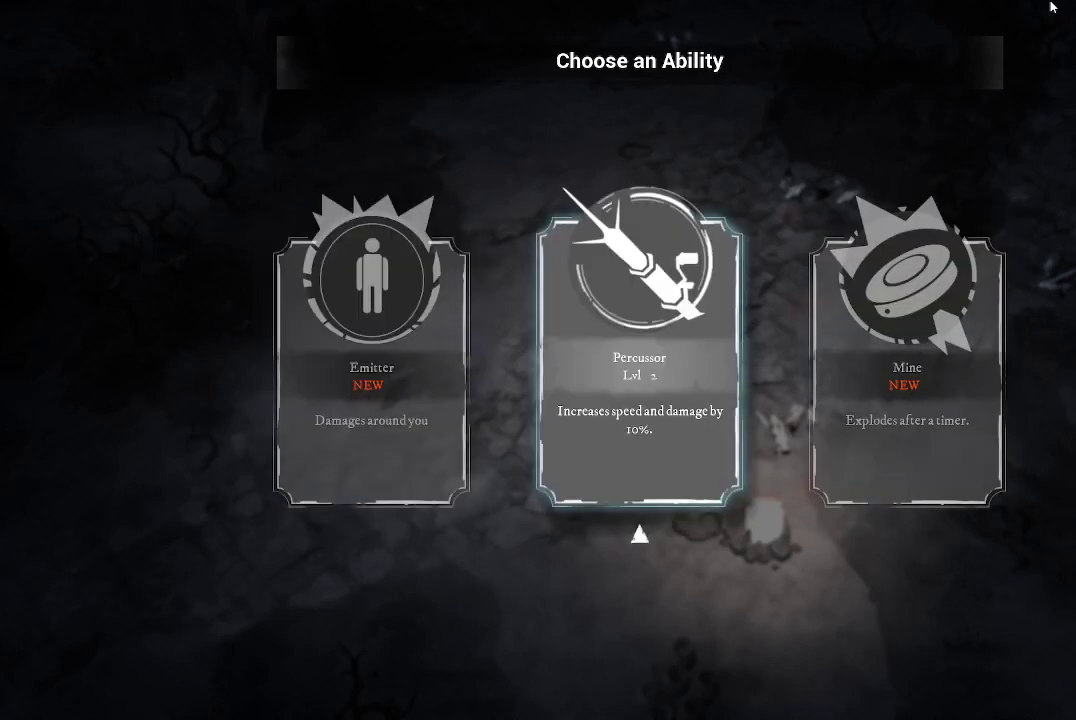
{"buttons": [], "left_stick": "center", "right_stick": "center", "events": [[133, "left_stick", "down-right"], [233, "left_stick", "center"]]}